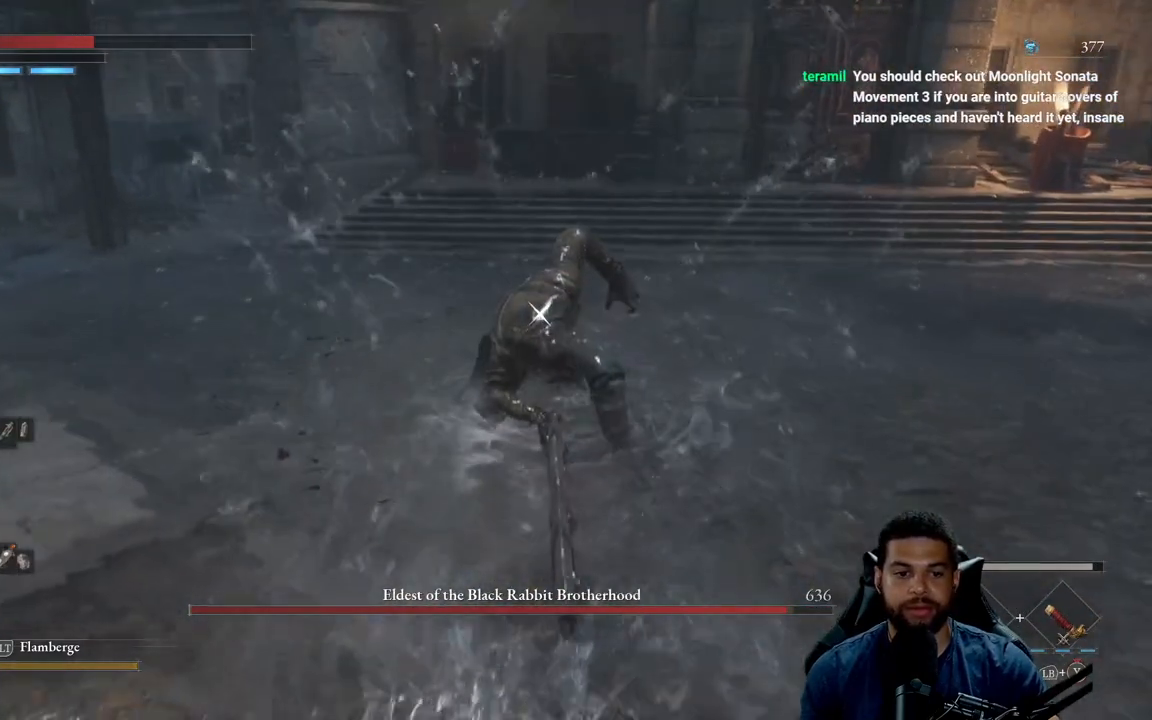
Gameplay with a controller (Xbox layout); each line is a JSON object with the inputs held at the frame after it. "events" lists button and stick changes between this image and that frame as [ms after this image, input, new state], when the widget could be followed in between.
{"buttons": ["B"], "left_stick": "down-left", "right_stick": "center", "events": [[117, "left_stick", "down-left"], [167, "B", "down"]]}
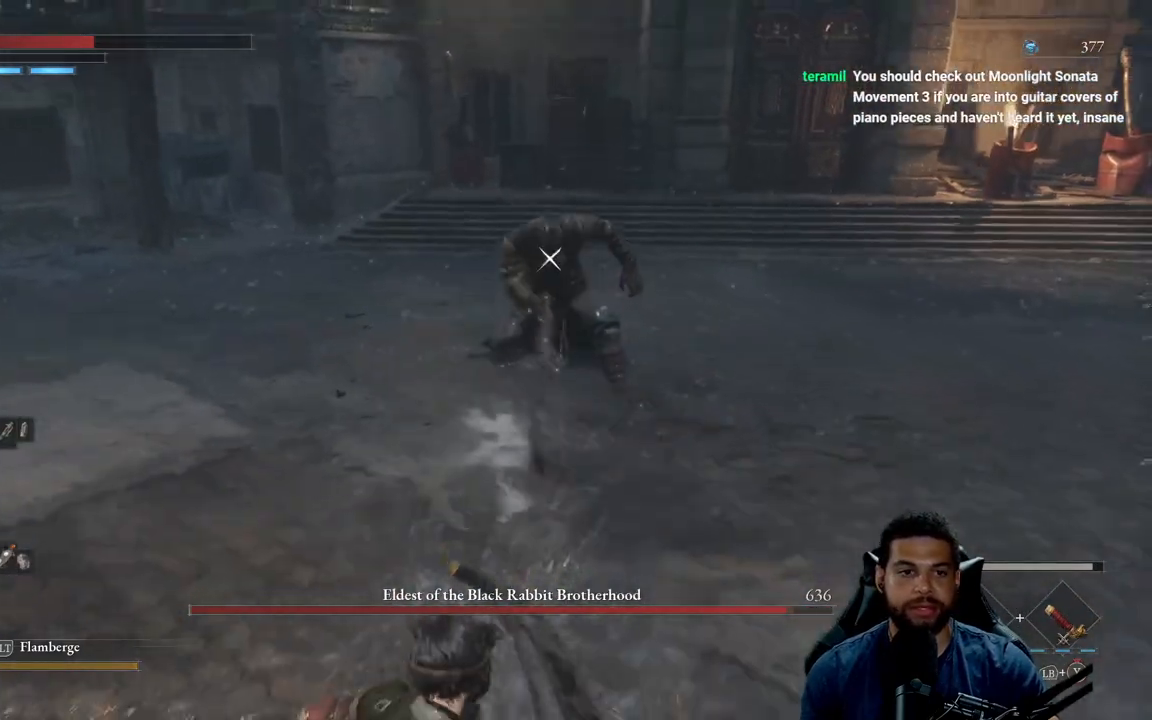
{"buttons": ["X"], "left_stick": "down-left", "right_stick": "center", "events": [[367, "B", "up"], [467, "X", "down"]]}
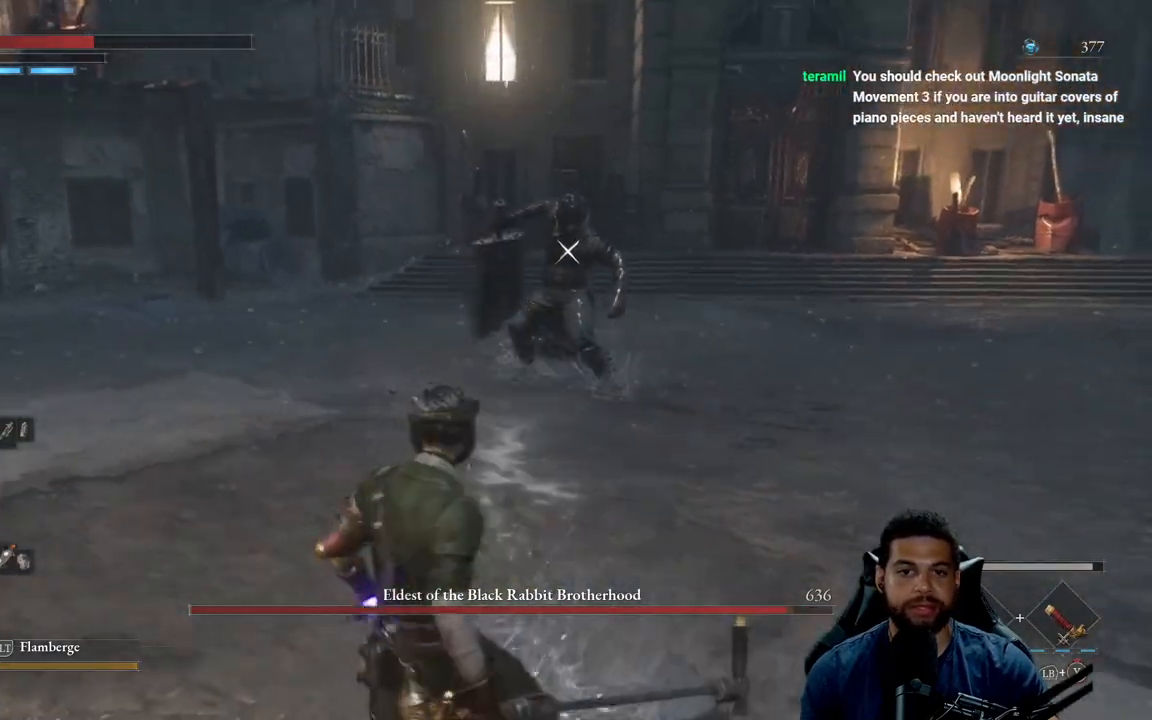
{"buttons": [], "left_stick": "down-left", "right_stick": "center", "events": [[67, "X", "up"]]}
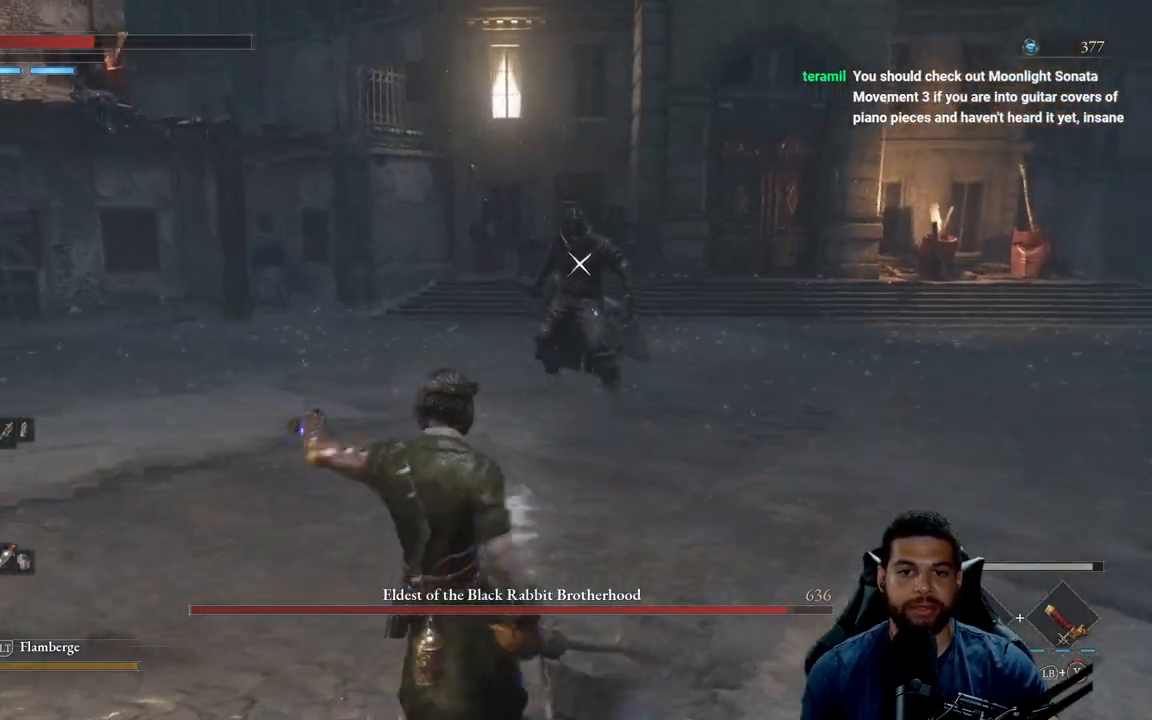
{"buttons": [], "left_stick": "down-left", "right_stick": "center", "events": []}
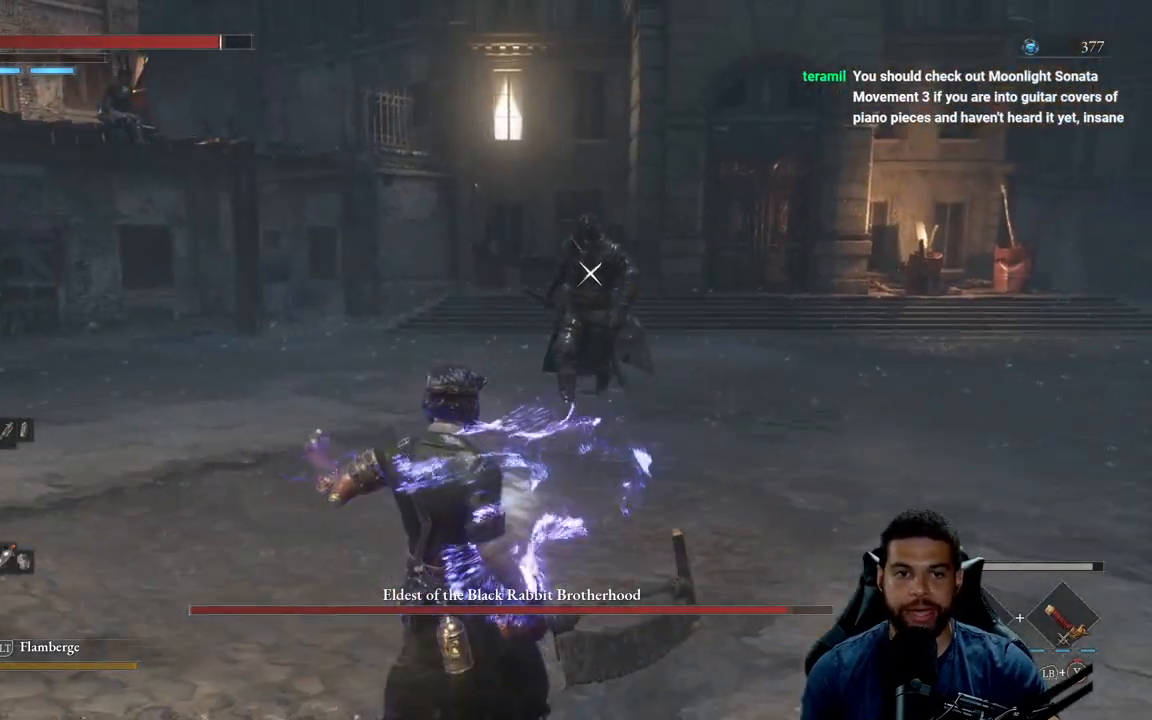
{"buttons": [], "left_stick": "down-left", "right_stick": "center", "events": []}
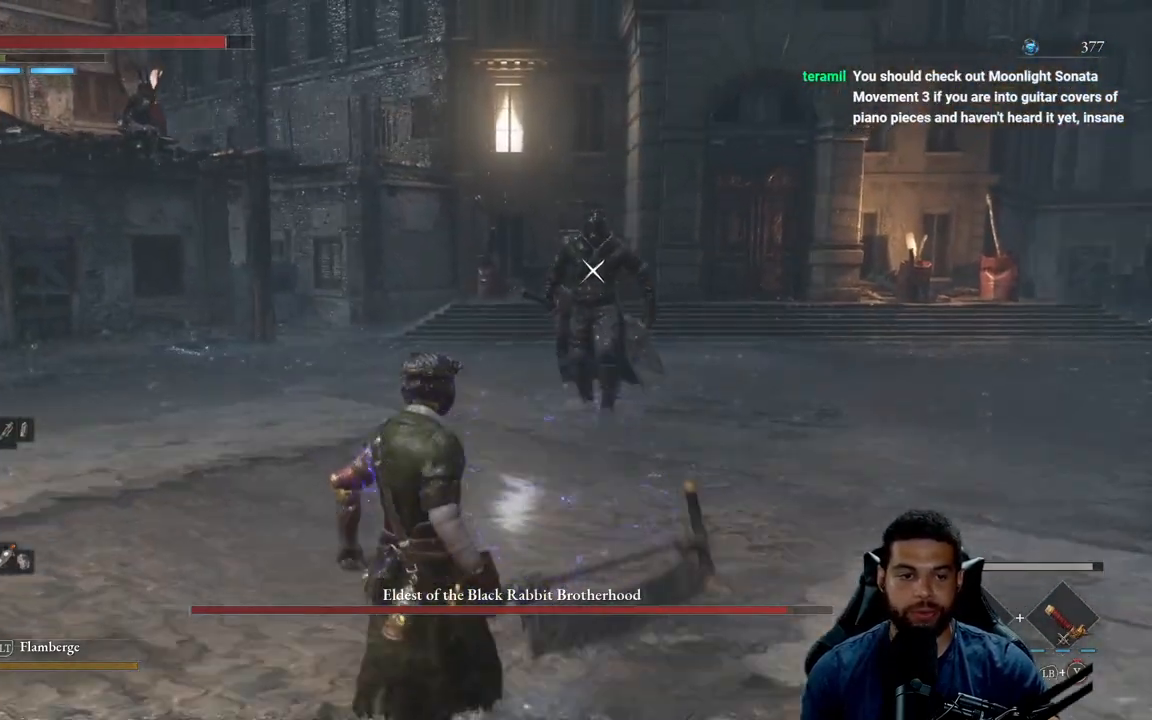
{"buttons": [], "left_stick": "down-left", "right_stick": "center", "events": []}
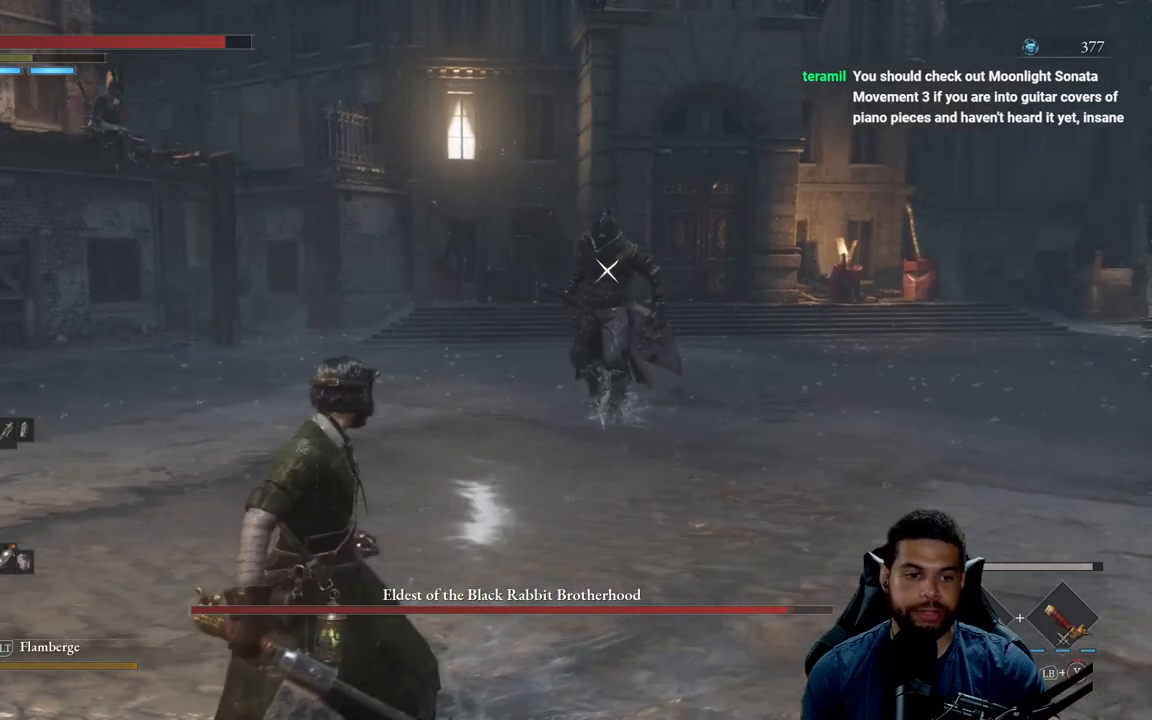
{"buttons": [], "left_stick": "left", "right_stick": "center", "events": [[333, "left_stick", "left"]]}
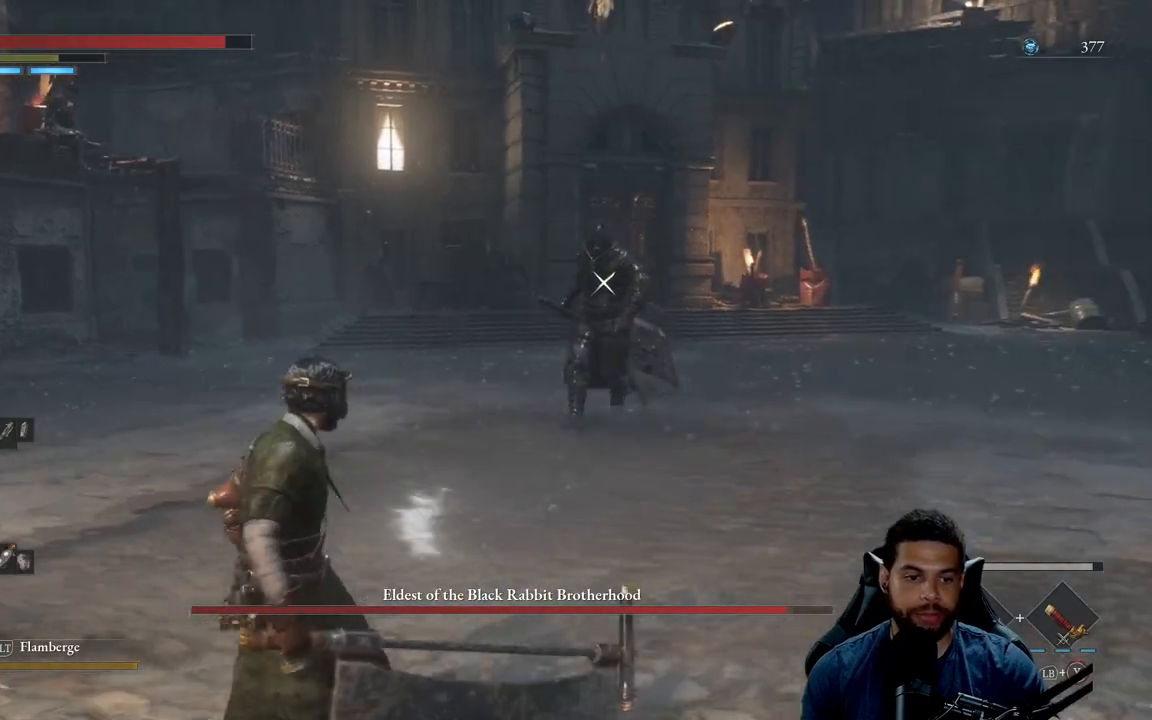
{"buttons": [], "left_stick": "left", "right_stick": "center", "events": []}
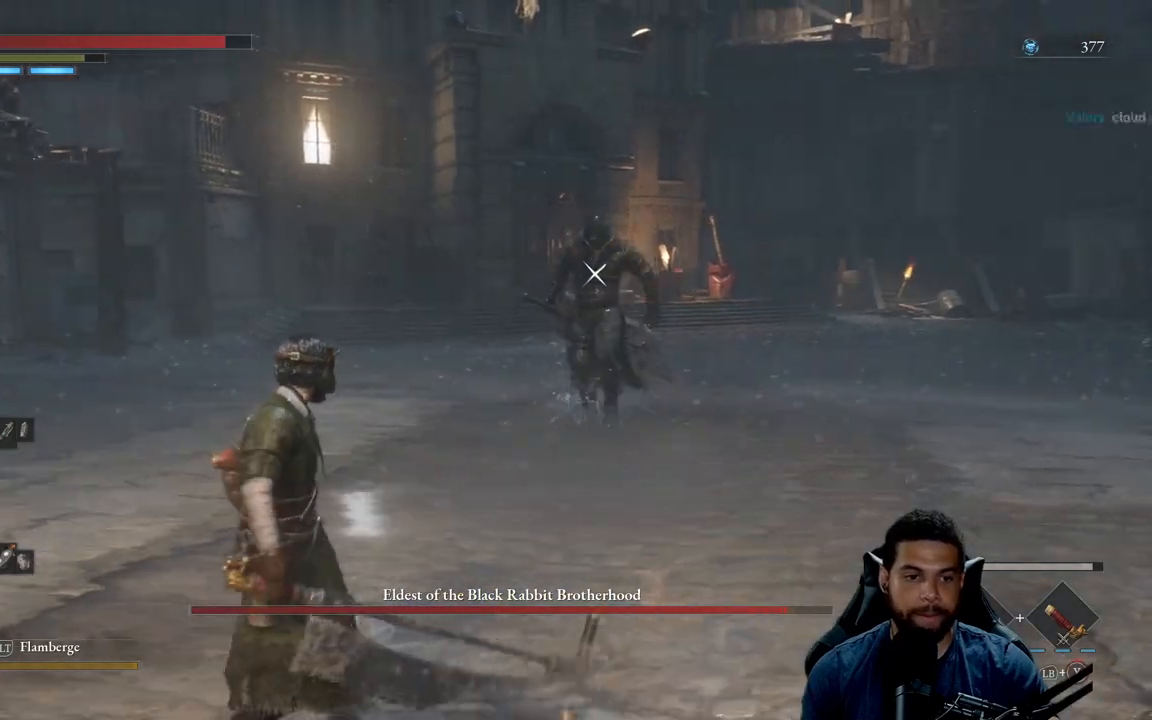
{"buttons": ["DPAD_DOWN"], "left_stick": "down-left", "right_stick": "center", "events": [[200, "DPAD_DOWN", "down"], [300, "DPAD_DOWN", "up"], [317, "left_stick", "down-left"], [450, "DPAD_DOWN", "down"]]}
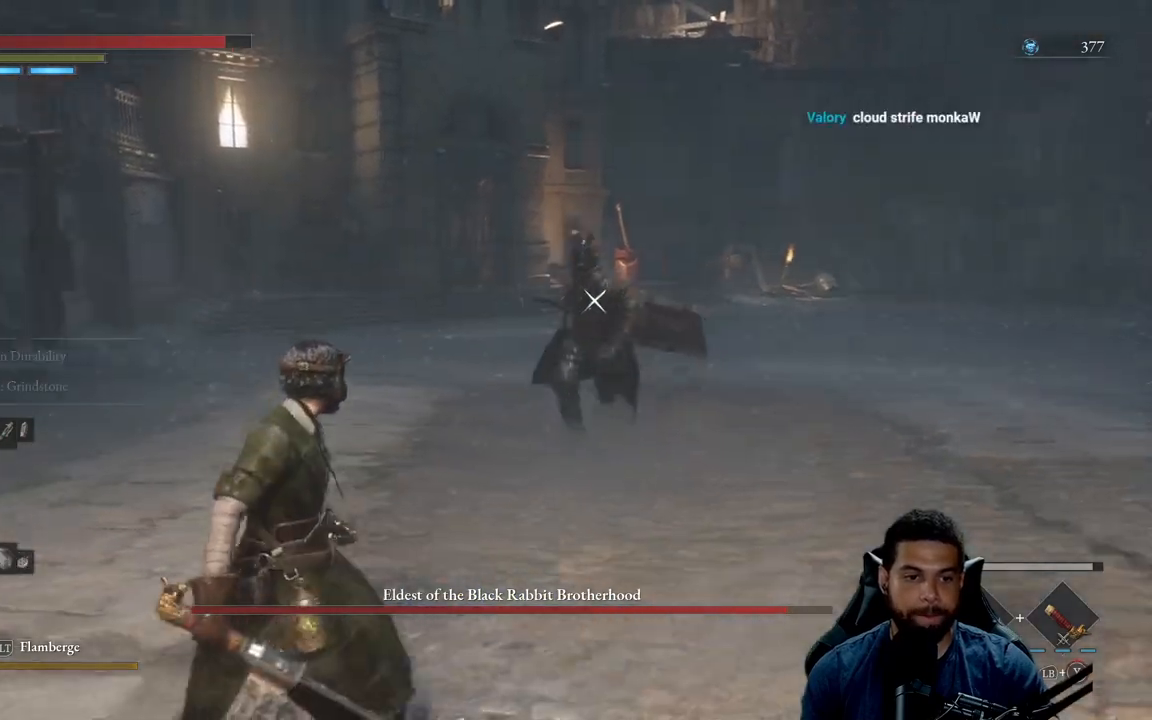
{"buttons": [], "left_stick": "down-left", "right_stick": "center", "events": [[50, "DPAD_DOWN", "up"]]}
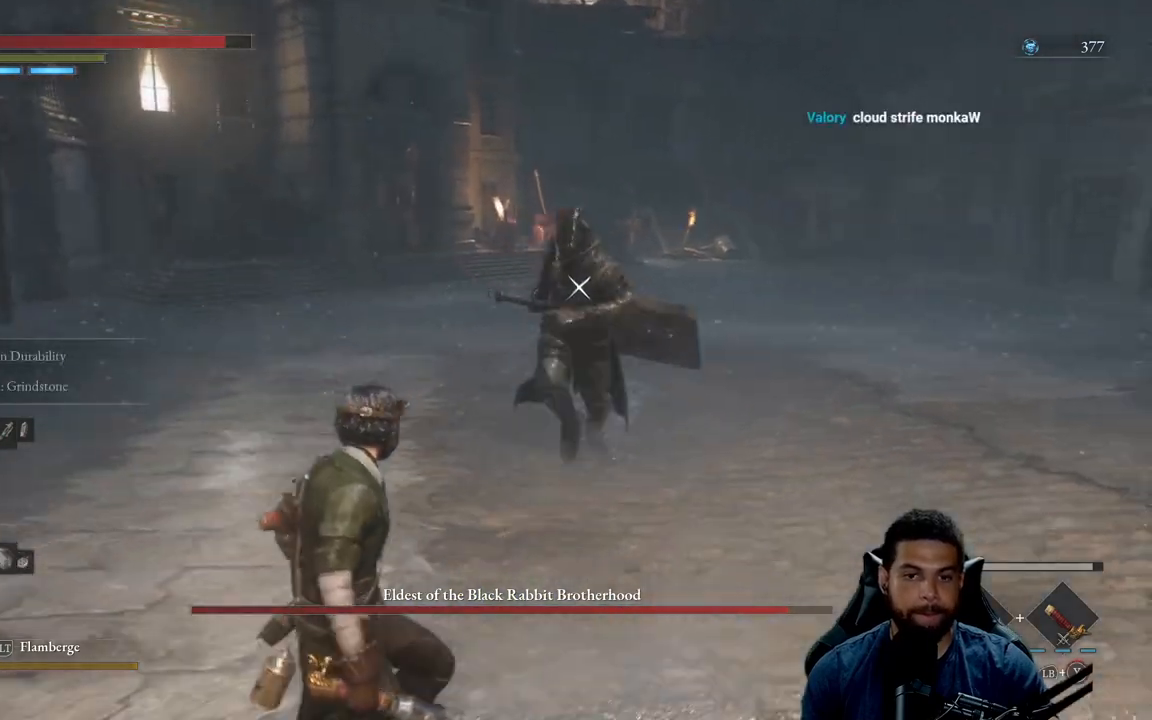
{"buttons": ["B"], "left_stick": "down-right", "right_stick": "center", "events": [[117, "B", "down"], [183, "left_stick", "down"], [483, "left_stick", "down-right"]]}
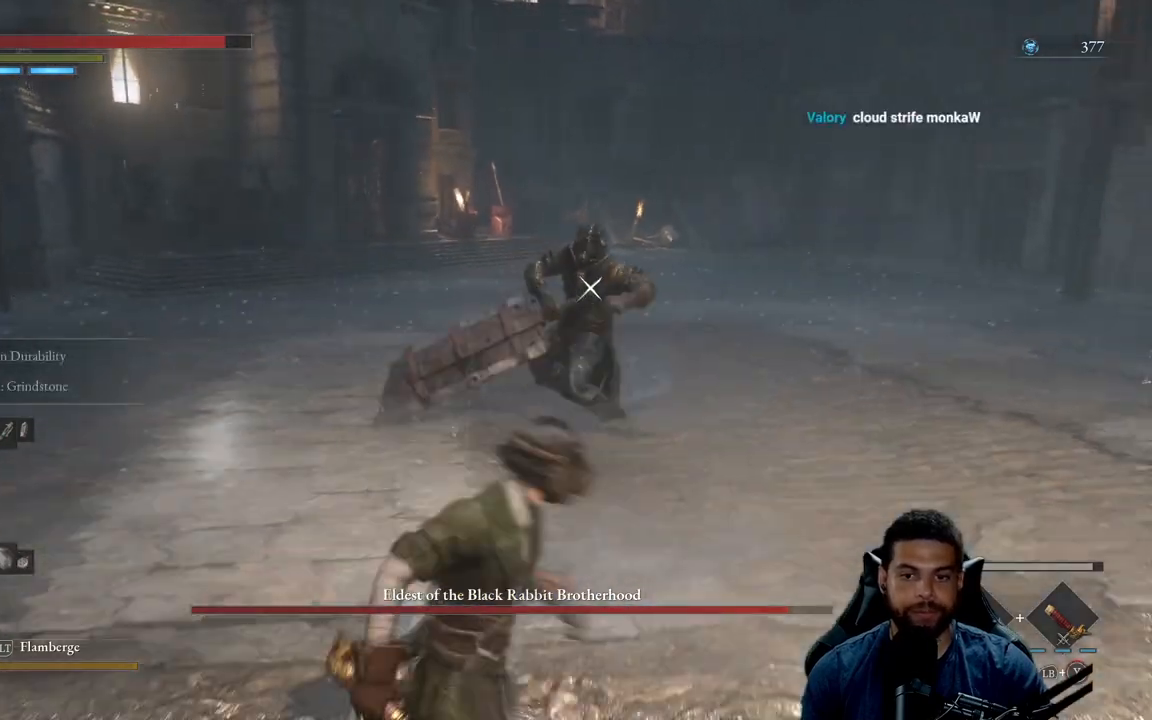
{"buttons": ["B"], "left_stick": "down-right", "right_stick": "center", "events": []}
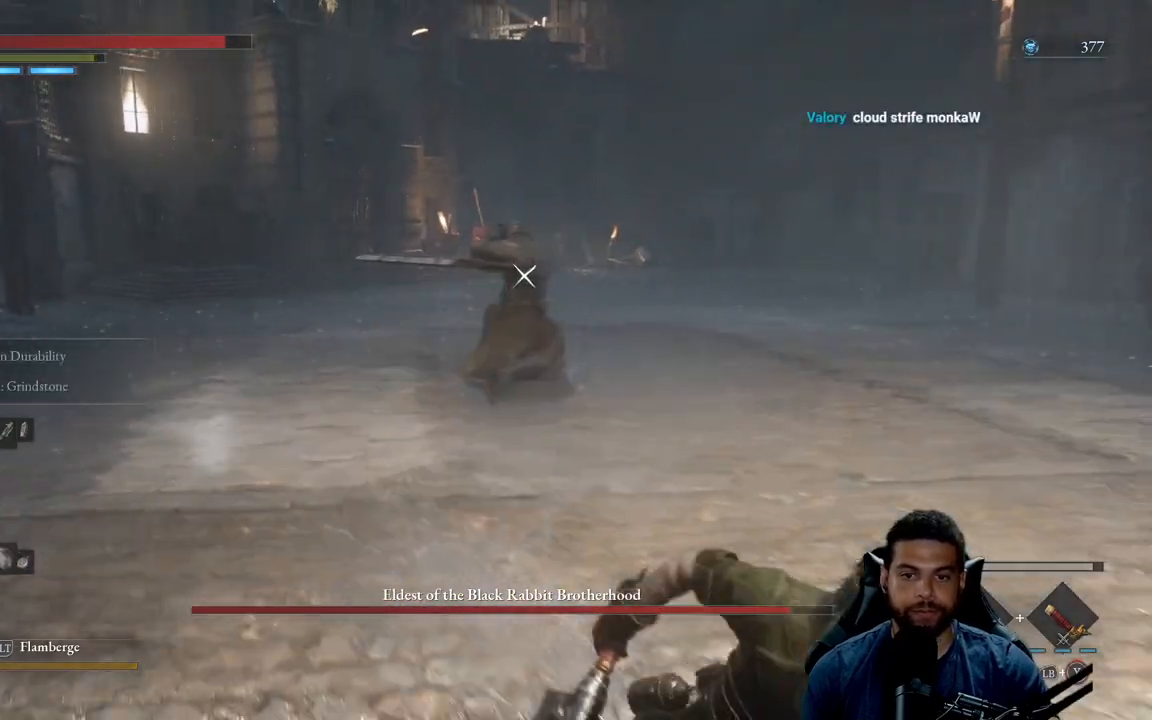
{"buttons": ["L1"], "left_stick": "down-right", "right_stick": "center", "events": [[317, "B", "up"], [417, "L1", "down"]]}
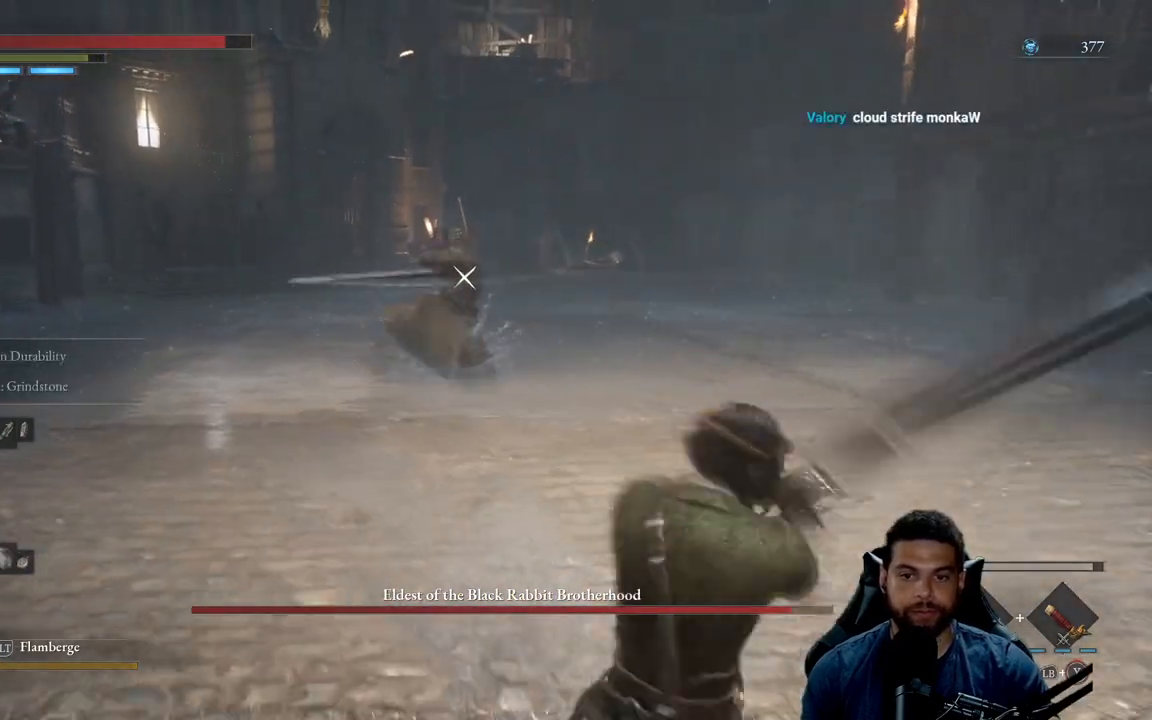
{"buttons": ["X", "L1"], "left_stick": "down-right", "right_stick": "center", "events": [[100, "X", "down"]]}
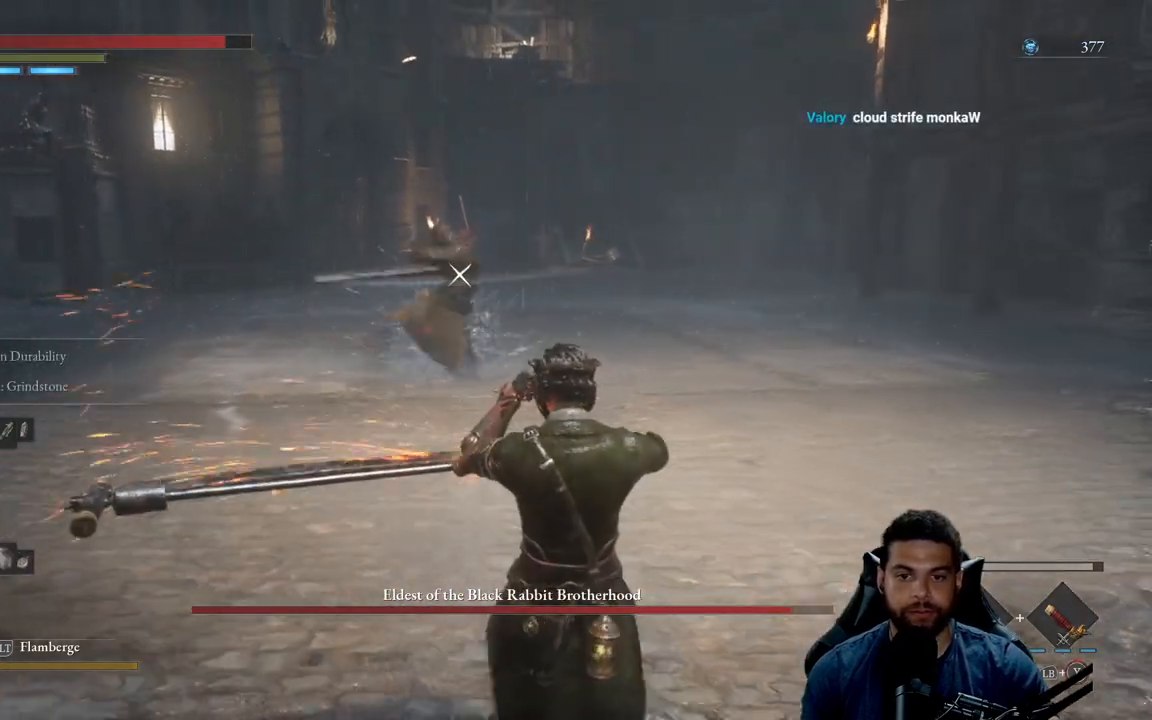
{"buttons": ["X", "L1"], "left_stick": "down-right", "right_stick": "center", "events": []}
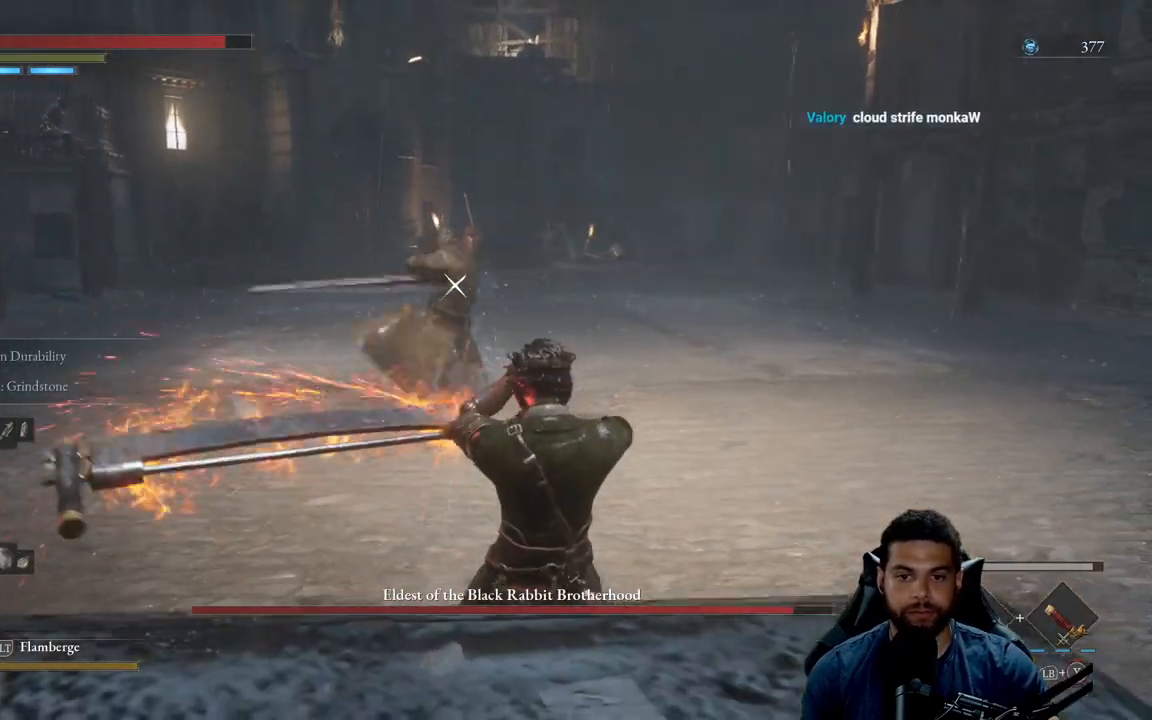
{"buttons": ["X", "L1"], "left_stick": "down-right", "right_stick": "center", "events": []}
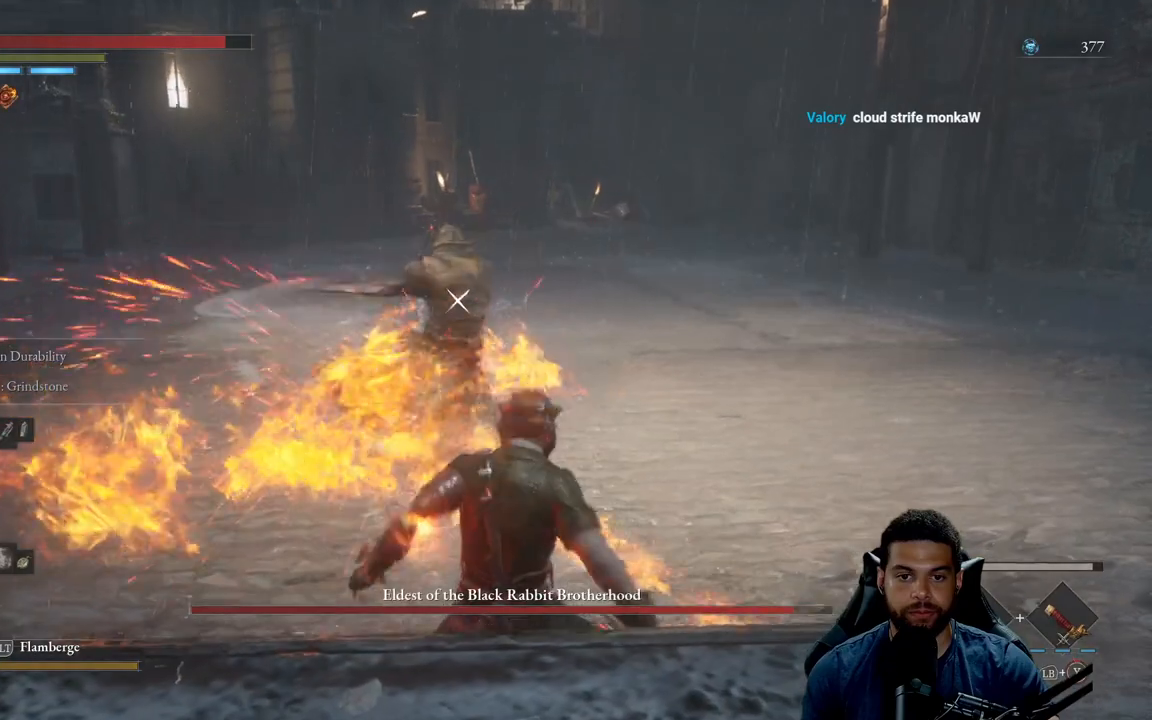
{"buttons": [], "left_stick": "up", "right_stick": "center", "events": [[250, "L1", "up"], [250, "X", "up"], [267, "left_stick", "right"], [367, "B", "down"], [400, "B", "up"], [450, "left_stick", "up"]]}
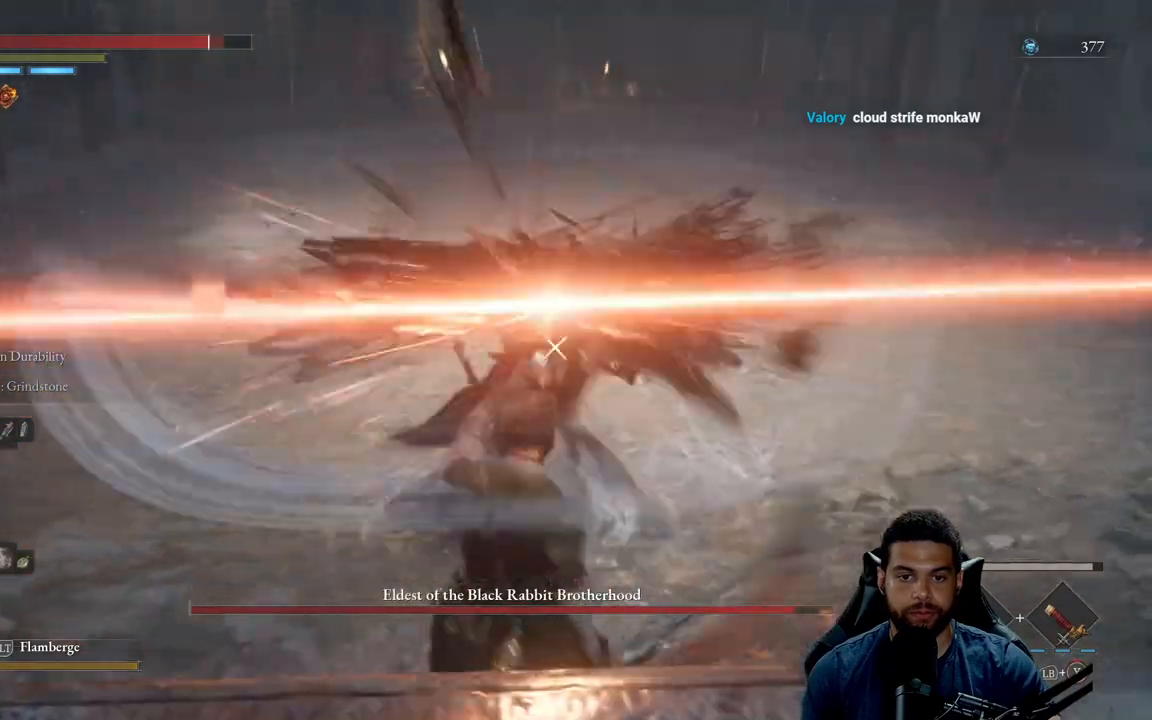
{"buttons": [], "left_stick": "up", "right_stick": "center", "events": [[450, "B", "down"], [500, "B", "up"]]}
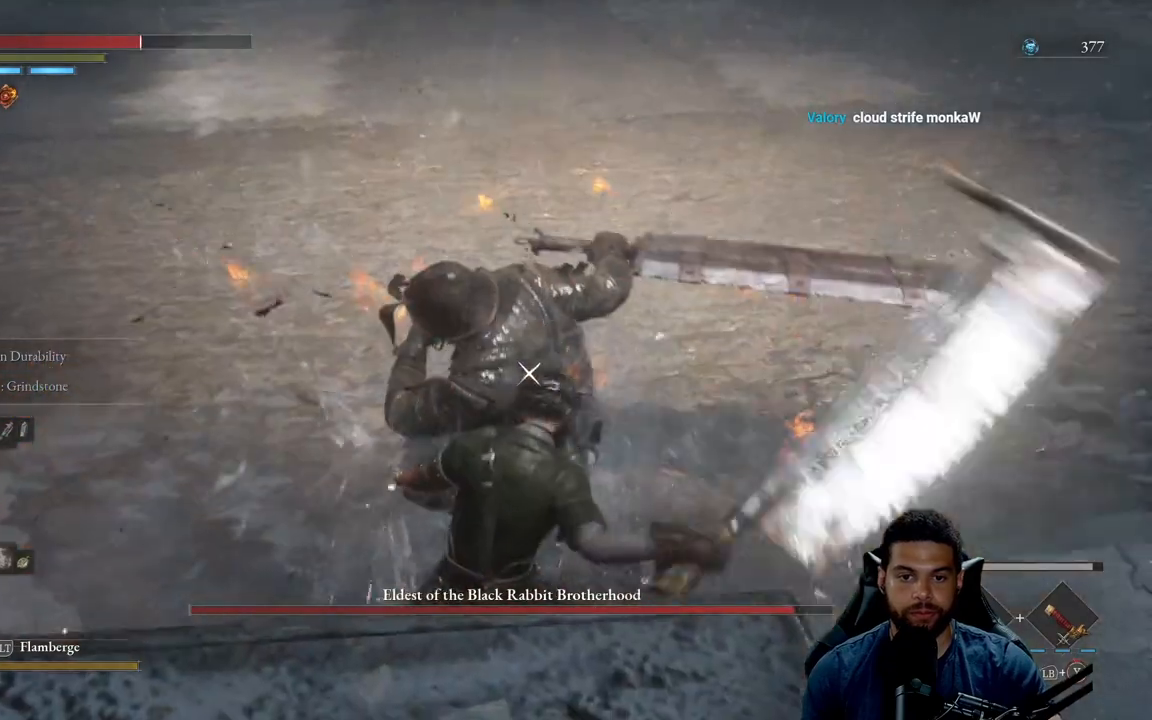
{"buttons": [], "left_stick": "up-left", "right_stick": "center", "events": [[67, "left_stick", "up-left"], [333, "R1", "down"], [417, "R1", "up"]]}
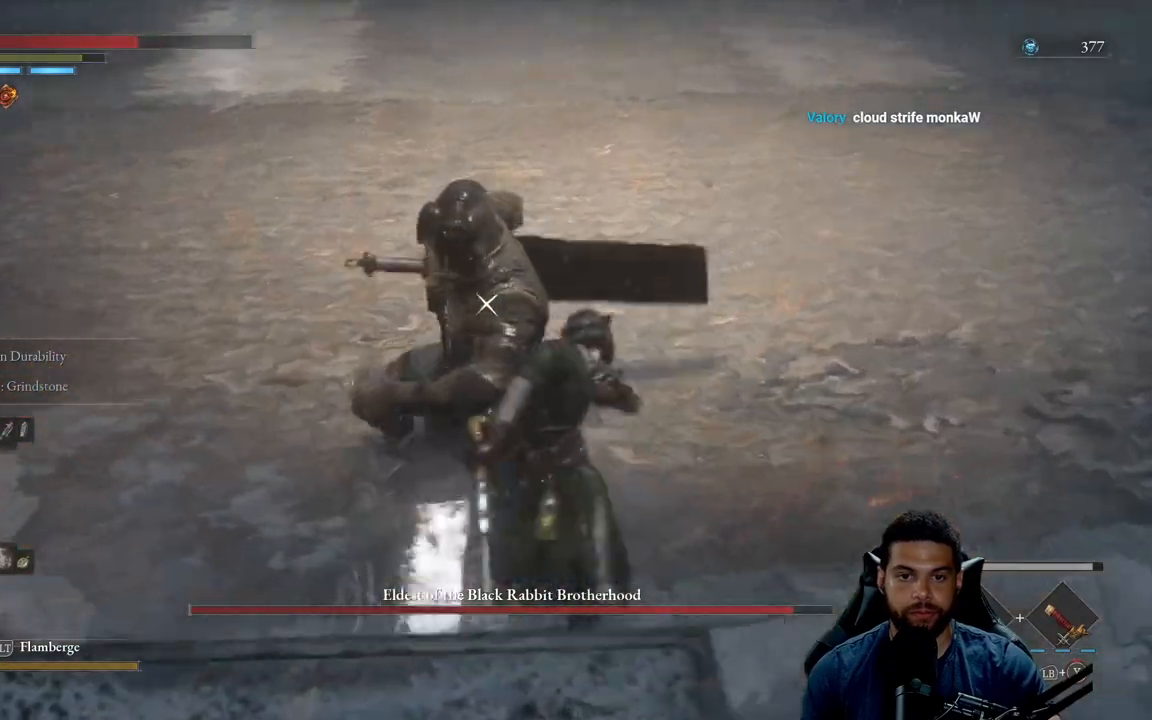
{"buttons": [], "left_stick": "up", "right_stick": "center", "events": [[17, "R1", "down"], [67, "R1", "up"], [233, "left_stick", "up"], [317, "R1", "down"], [367, "R1", "up"]]}
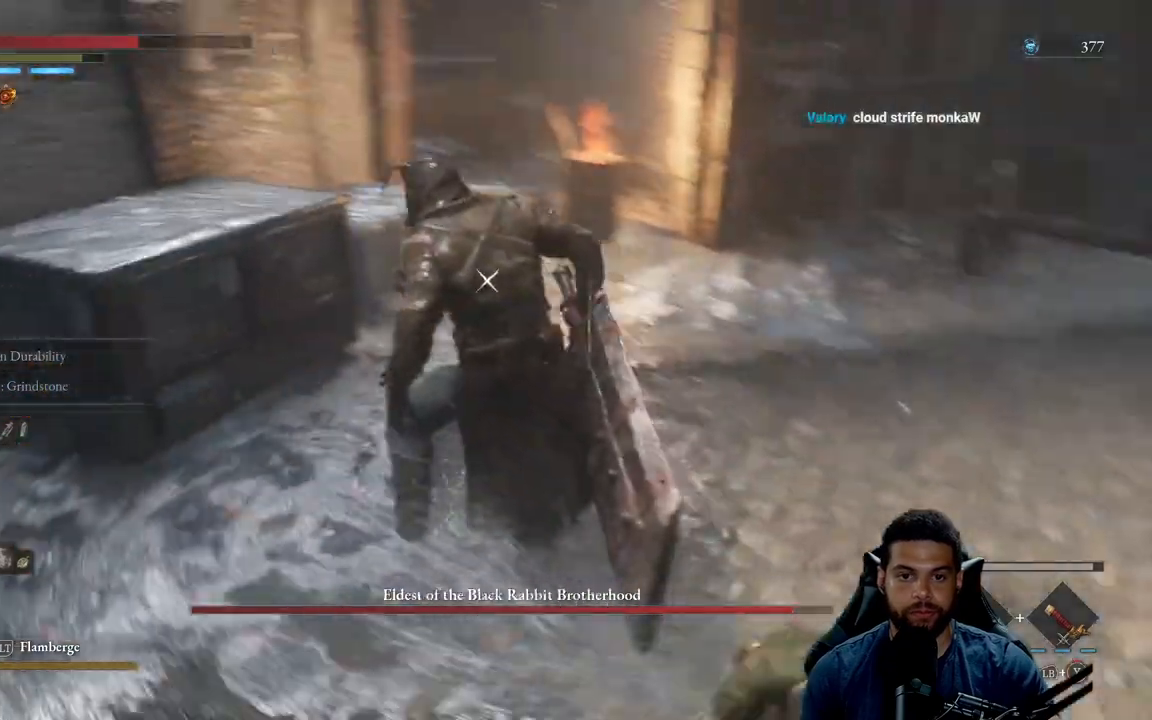
{"buttons": [], "left_stick": "up-left", "right_stick": "center", "events": [[467, "left_stick", "up-left"]]}
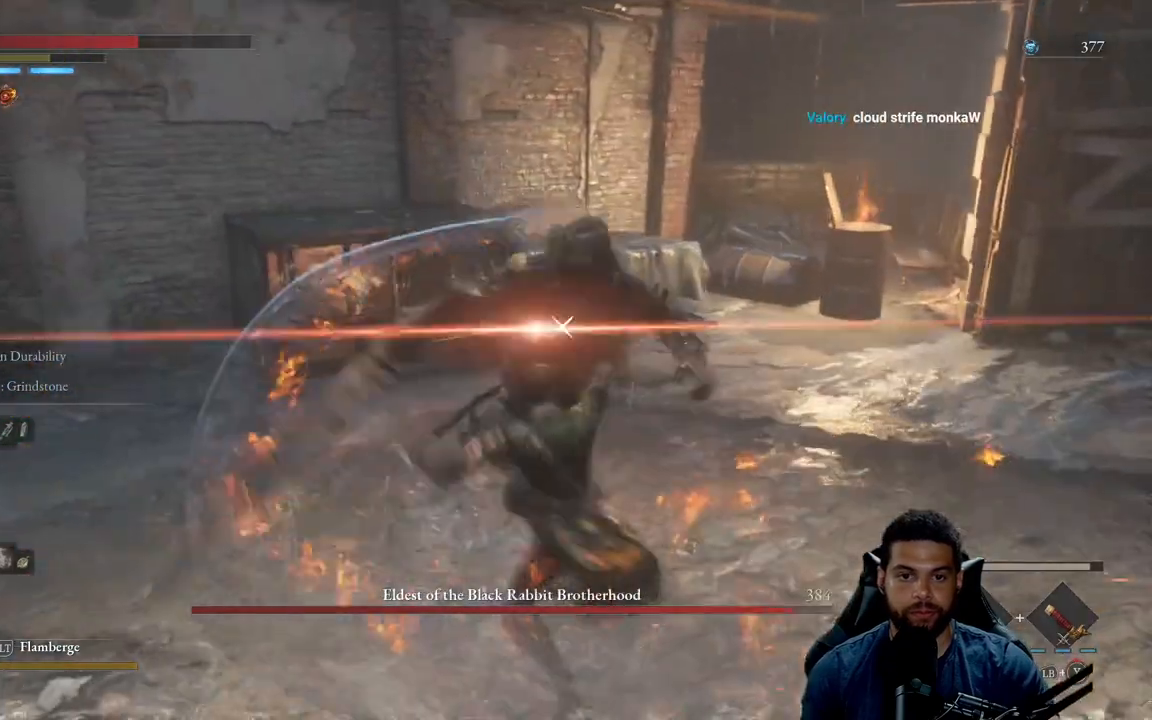
{"buttons": [], "left_stick": "down", "right_stick": "center", "events": [[17, "left_stick", "left"], [83, "left_stick", "down"], [183, "B", "down"], [267, "B", "up"], [333, "B", "down"], [433, "B", "up"]]}
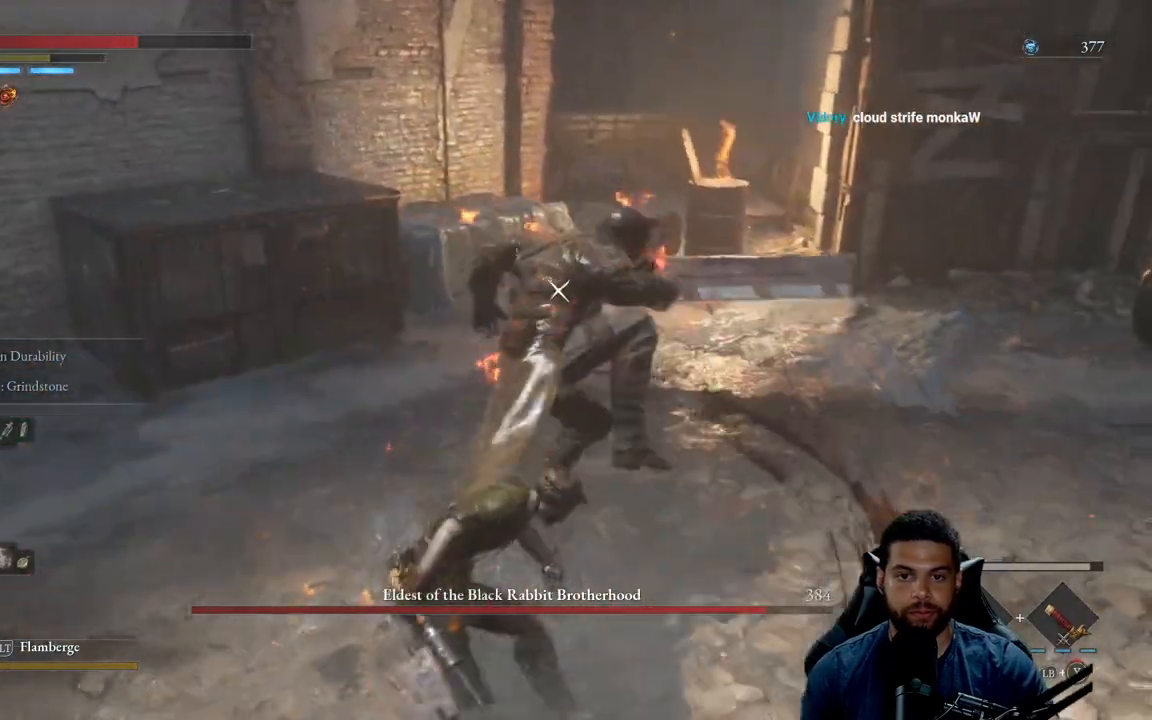
{"buttons": [], "left_stick": "down", "right_stick": "center", "events": [[200, "B", "down"], [233, "B", "up"]]}
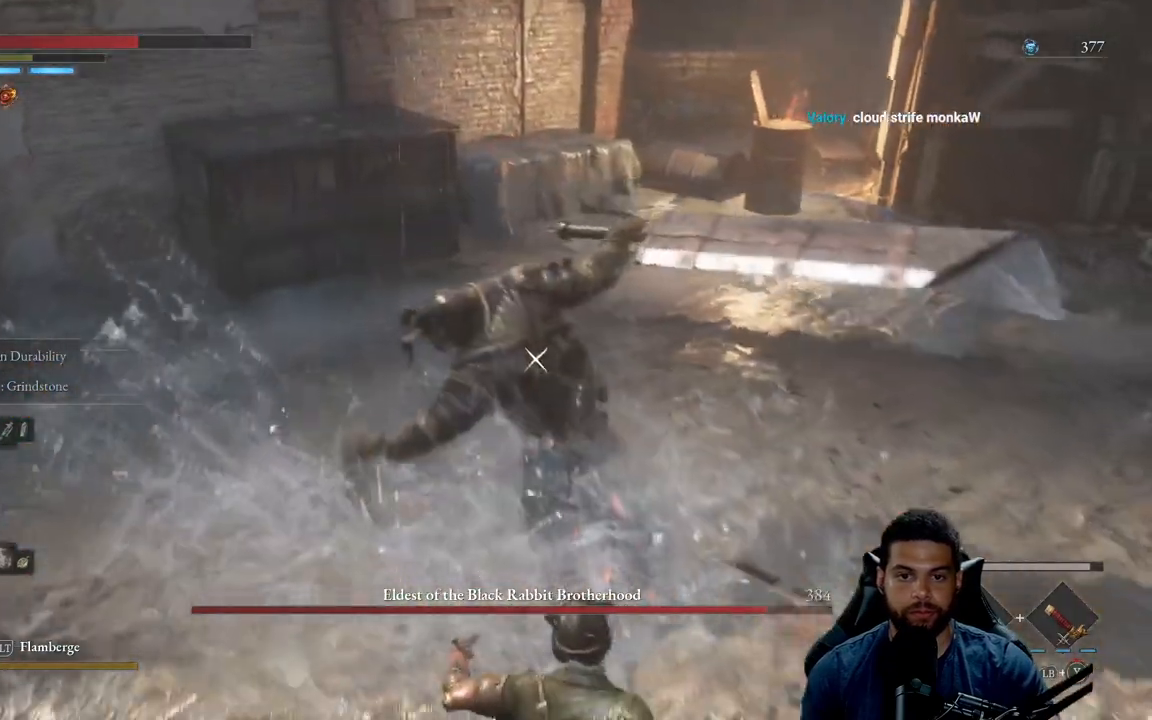
{"buttons": [], "left_stick": "up", "right_stick": "center", "events": [[317, "left_stick", "left"], [383, "R1", "down"], [383, "left_stick", "up"], [467, "R1", "up"]]}
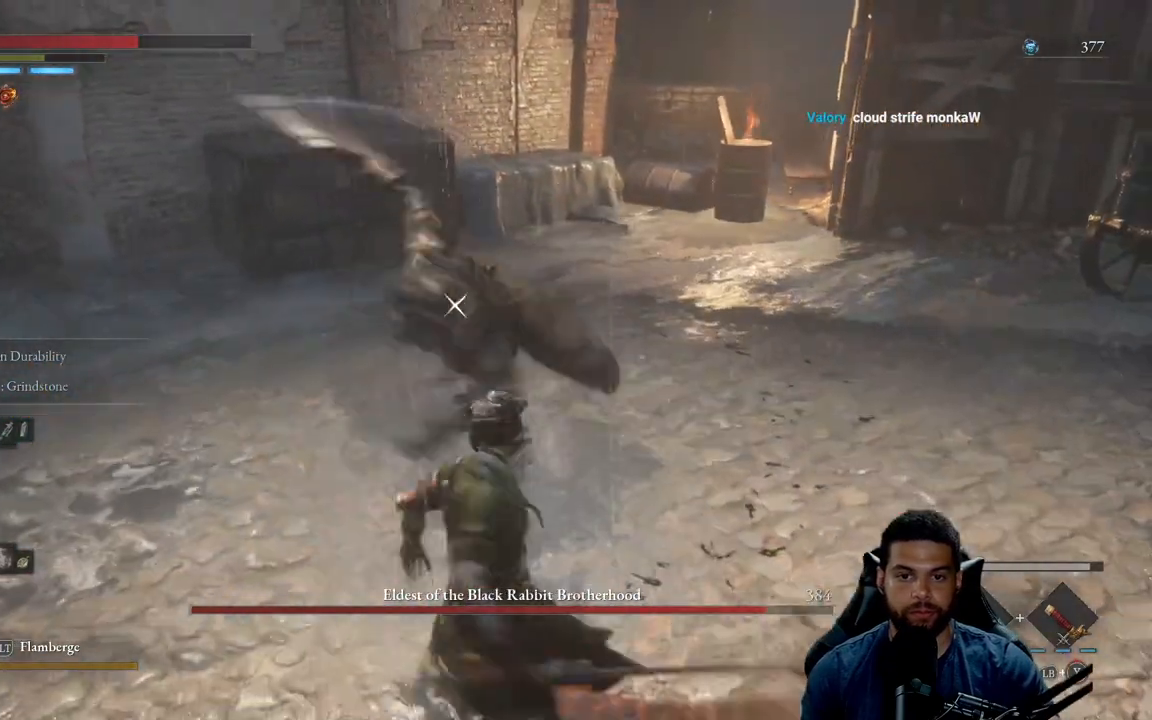
{"buttons": [], "left_stick": "center", "right_stick": "center", "events": [[450, "left_stick", "center"]]}
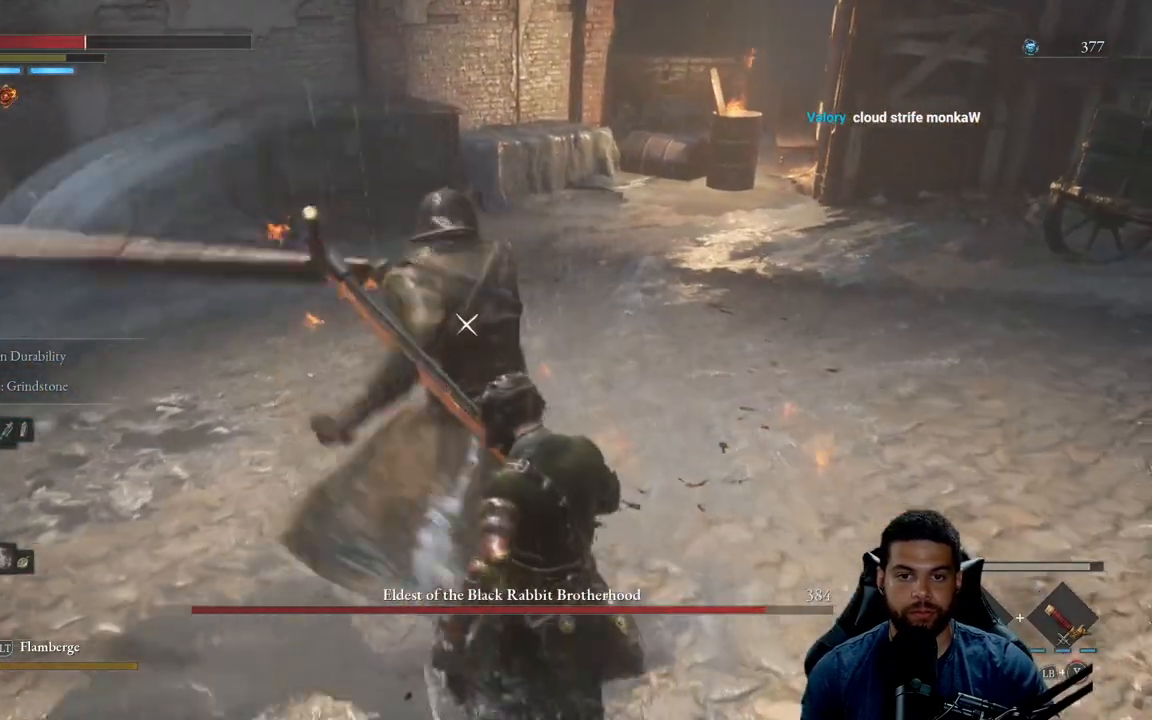
{"buttons": [], "left_stick": "down-left", "right_stick": "center", "events": [[17, "left_stick", "down-left"], [183, "L1", "down"], [417, "L1", "up"]]}
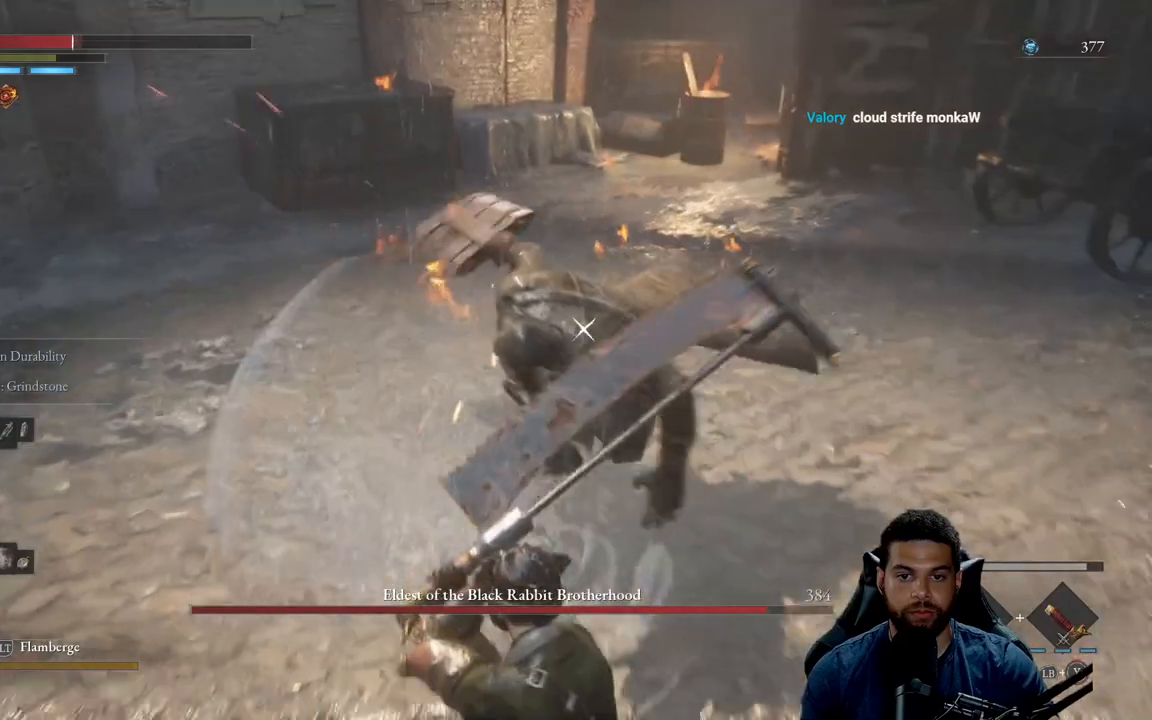
{"buttons": ["R1"], "left_stick": "up", "right_stick": "center", "events": [[217, "left_stick", "up-left"], [333, "left_stick", "up"], [417, "R1", "down"]]}